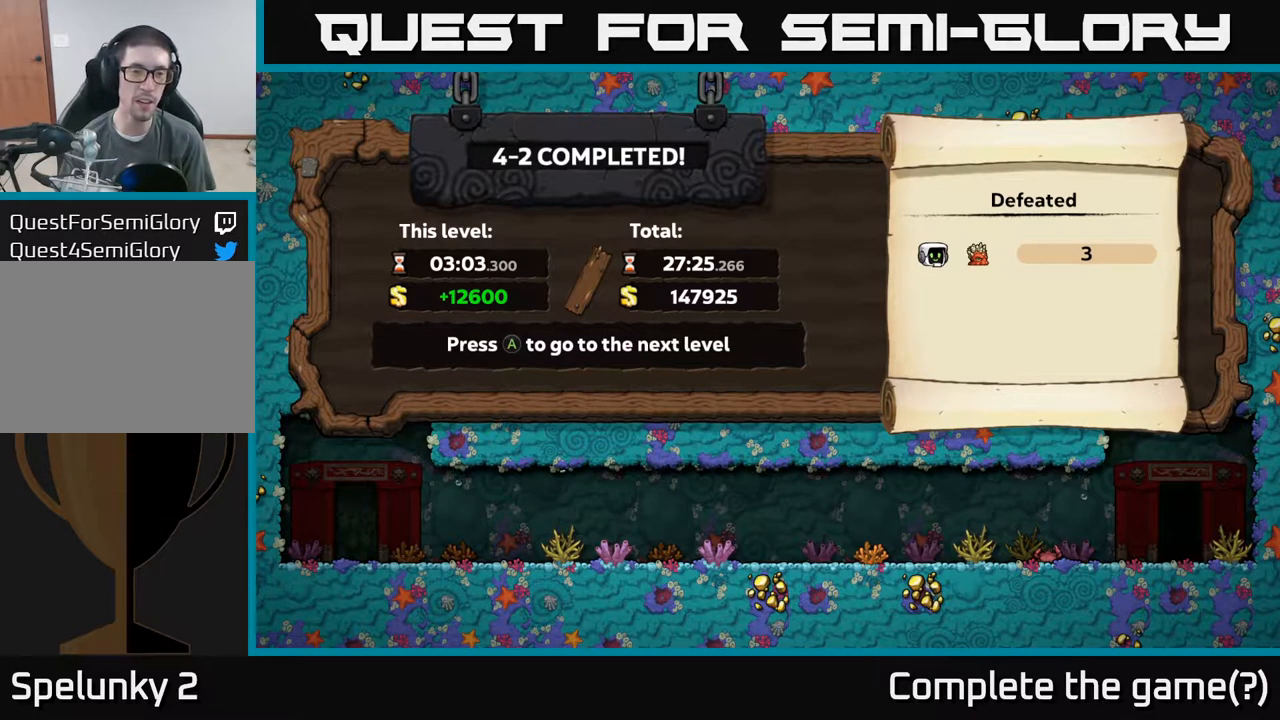
Gameplay with a controller (Xbox layout); each line is a JSON object with the inputs held at the frame after it. "events" lists button and stick changes between this image and that frame as [ms after this image, input, new state], when the widget could be followed in between. Not read: L3 R3 right_stick.
{"buttons": ["A"], "left_stick": "center", "events": [[434, "A", "down"]]}
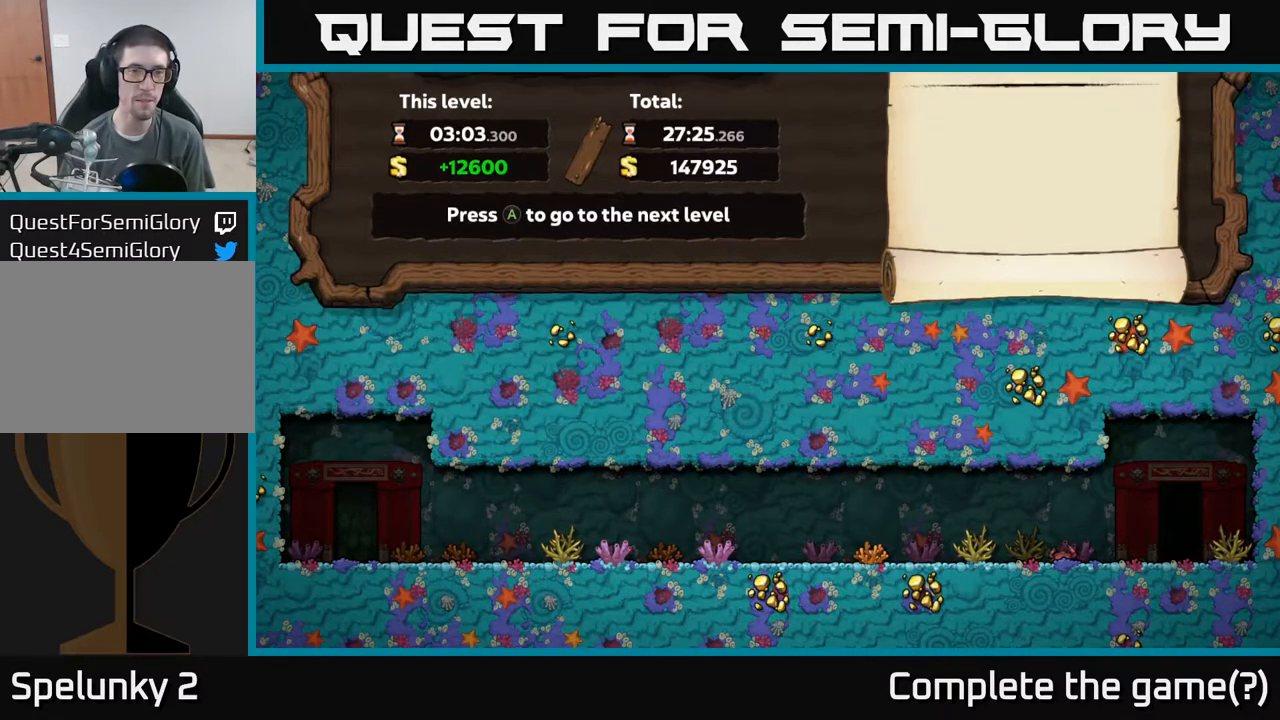
{"buttons": [], "left_stick": "center", "events": [[50, "A", "up"]]}
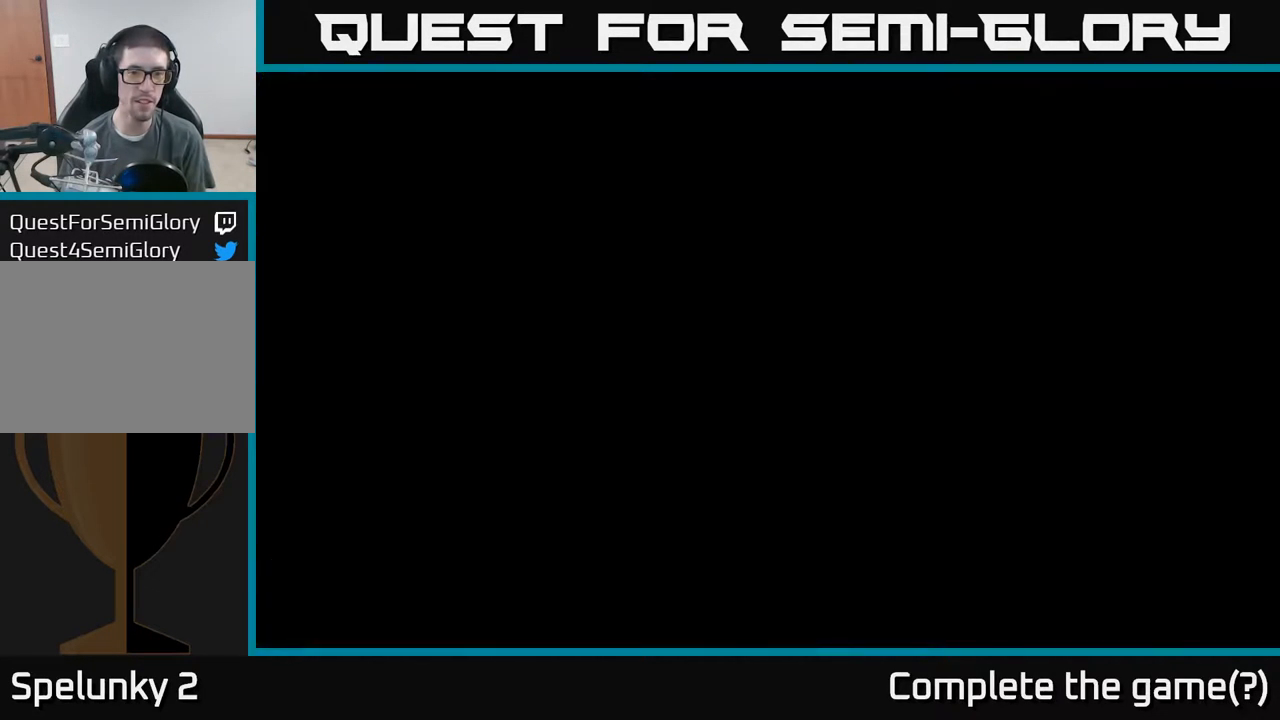
{"buttons": [], "left_stick": "center", "events": []}
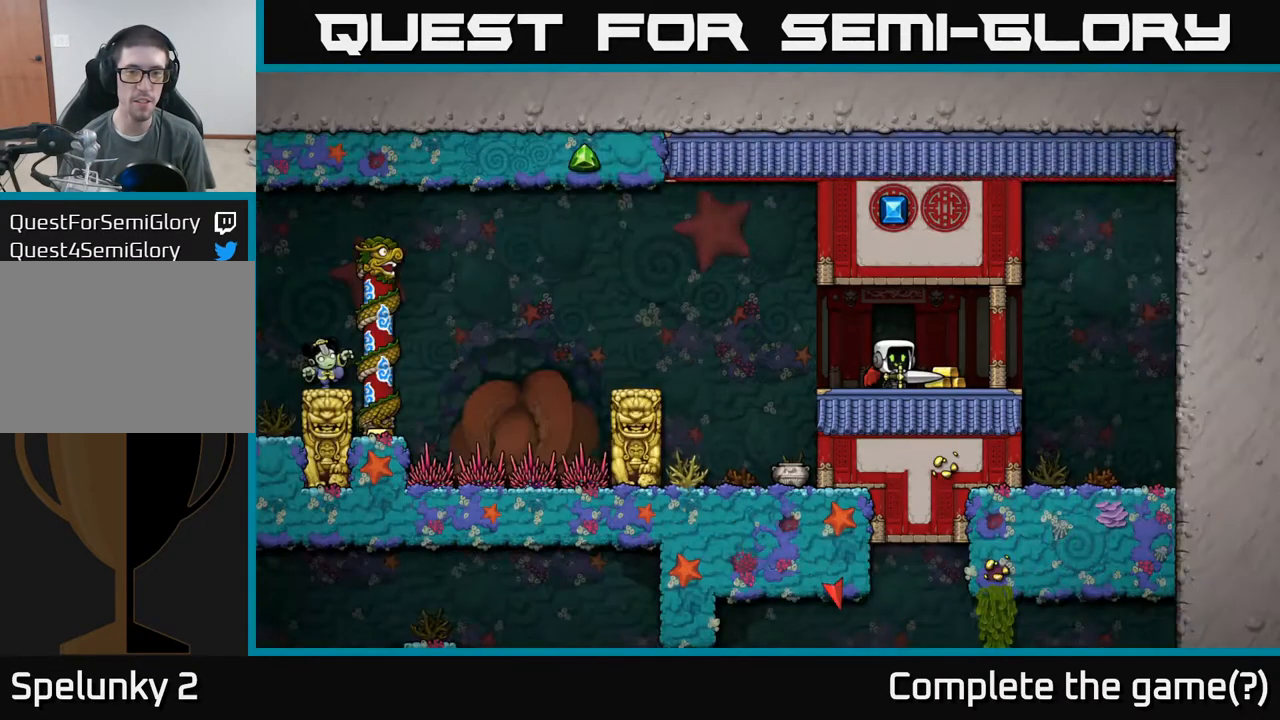
{"buttons": [], "left_stick": "center", "events": []}
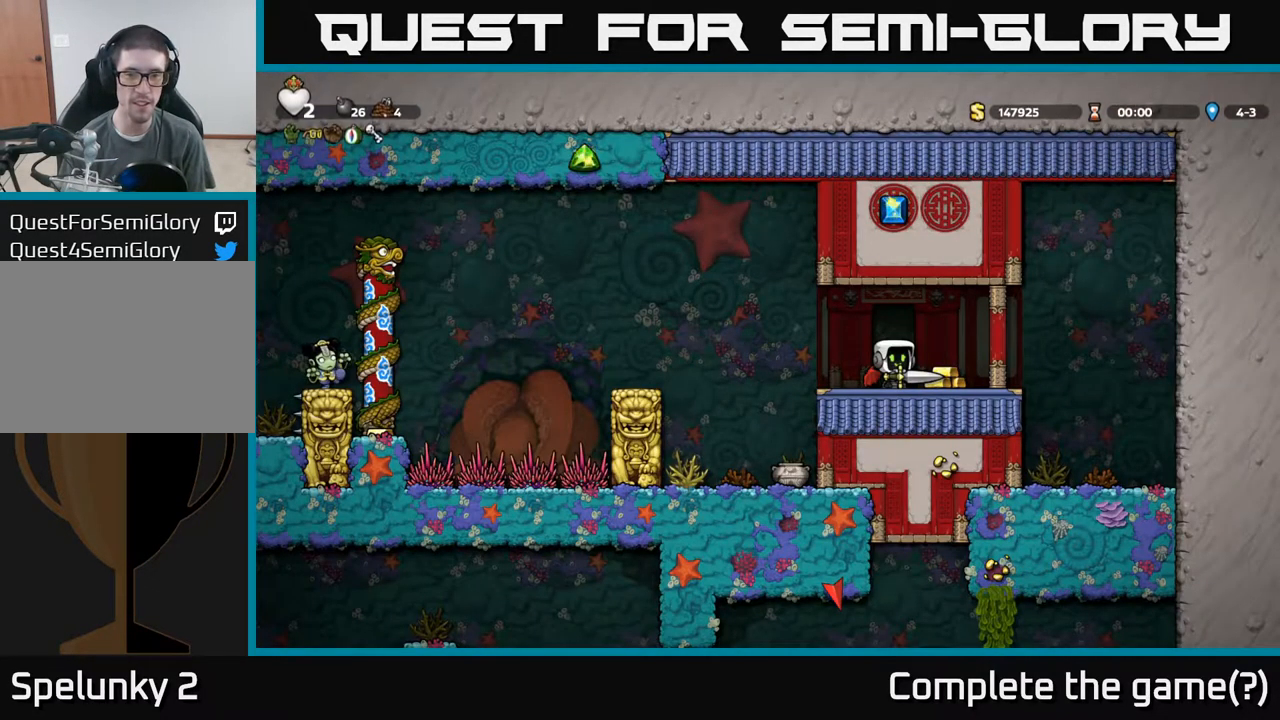
{"buttons": [], "left_stick": "left", "events": [[150, "left_stick", "right"], [400, "left_stick", "left"]]}
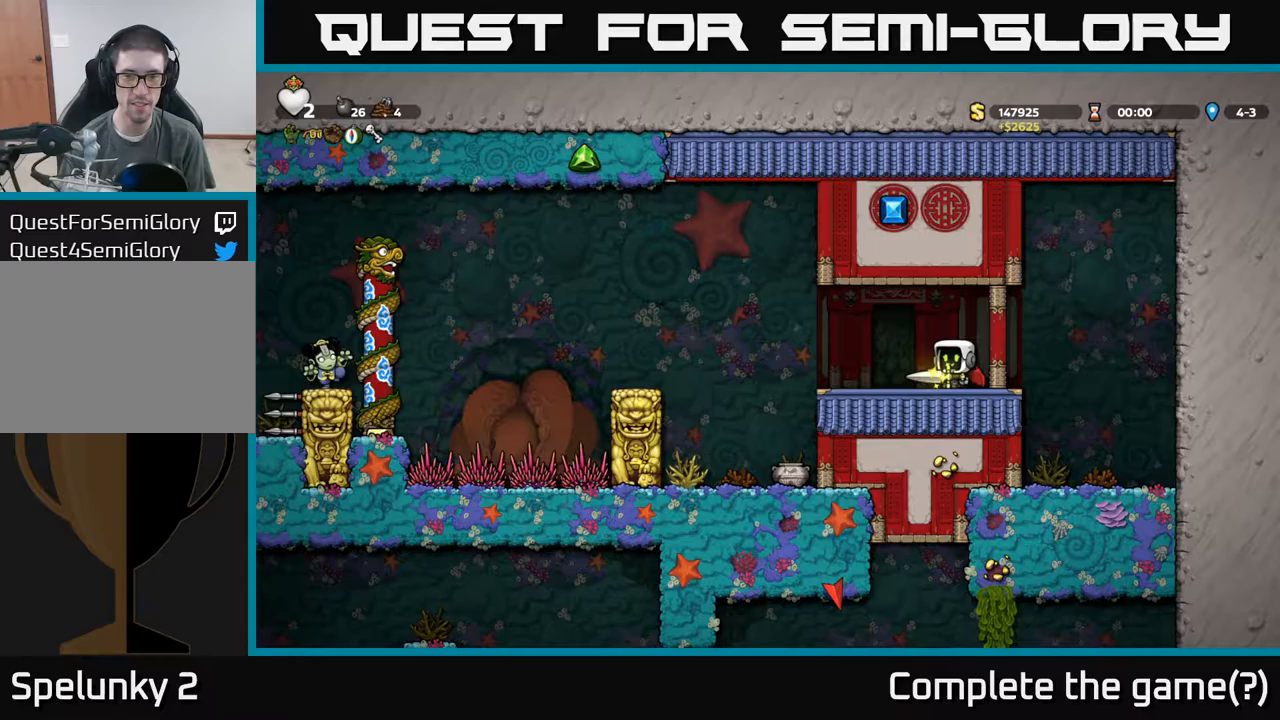
{"buttons": [], "left_stick": "center", "events": [[350, "left_stick", "center"]]}
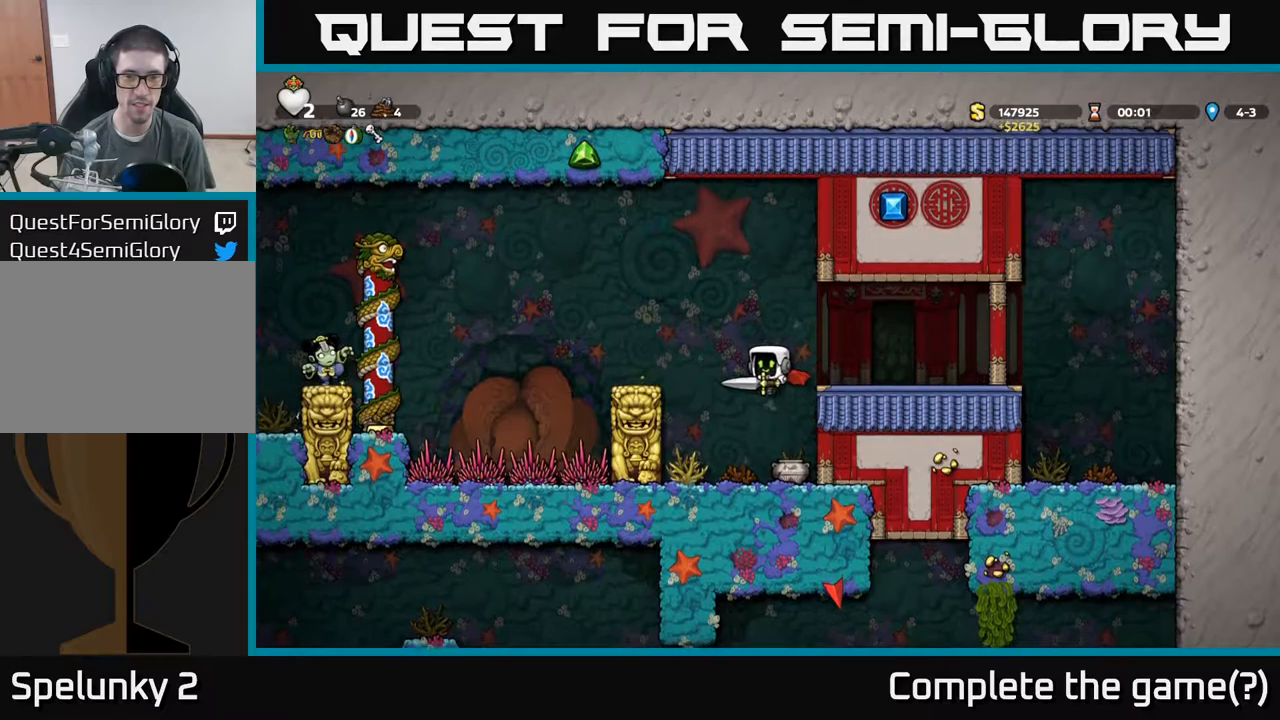
{"buttons": [], "left_stick": "center", "events": [[267, "left_stick", "right"], [400, "left_stick", "center"]]}
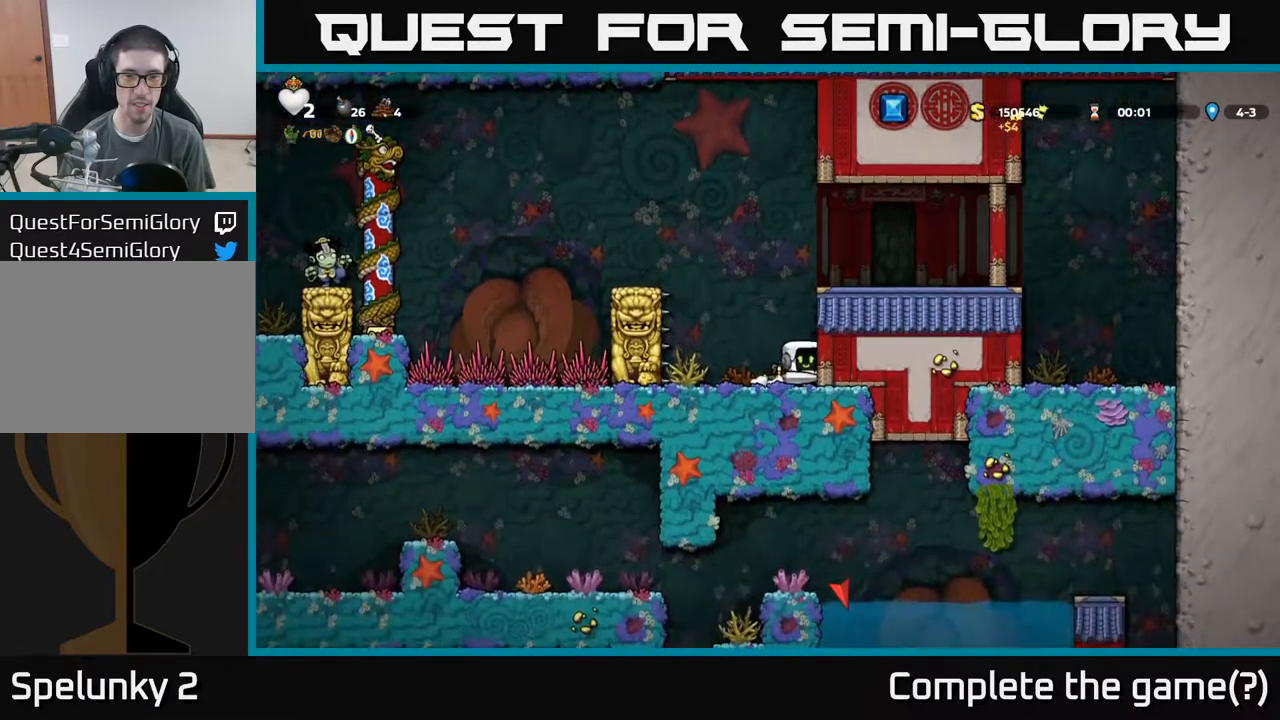
{"buttons": [], "left_stick": "left", "events": [[500, "left_stick", "left"]]}
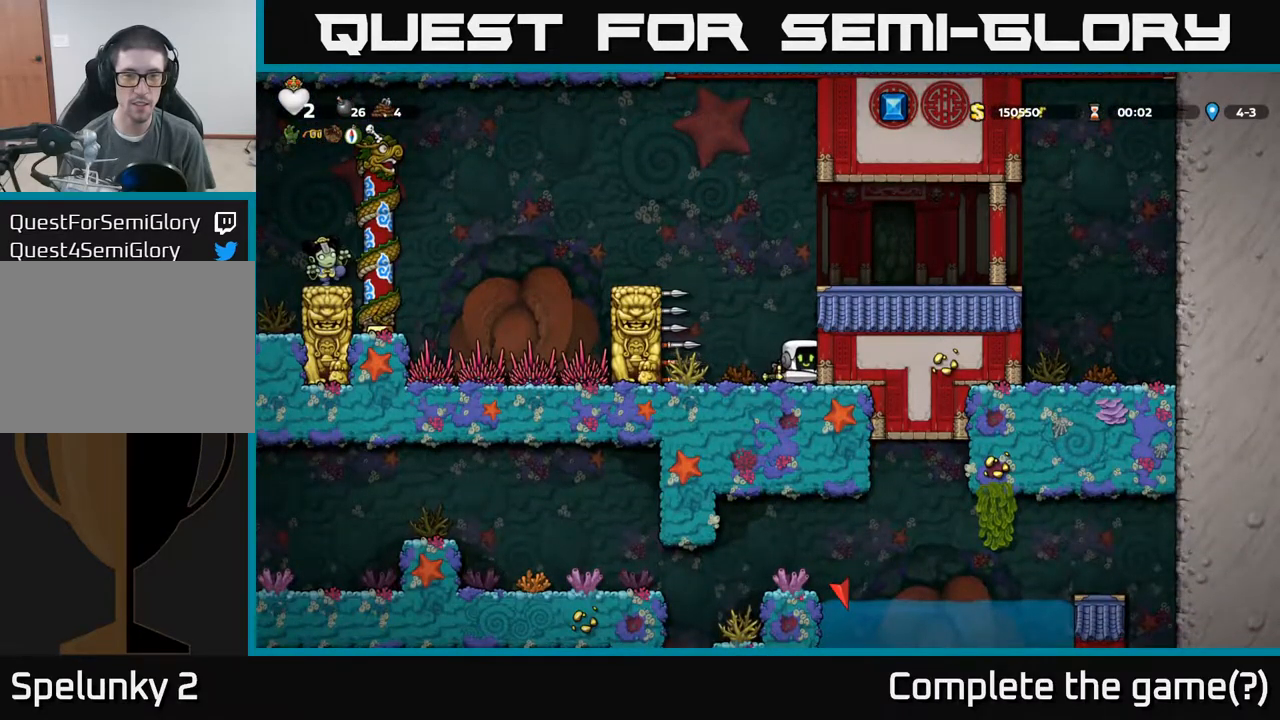
{"buttons": [], "left_stick": "center", "events": [[83, "left_stick", "center"], [167, "left_stick", "right"], [267, "X", "down"], [267, "left_stick", "center"], [300, "X", "up"]]}
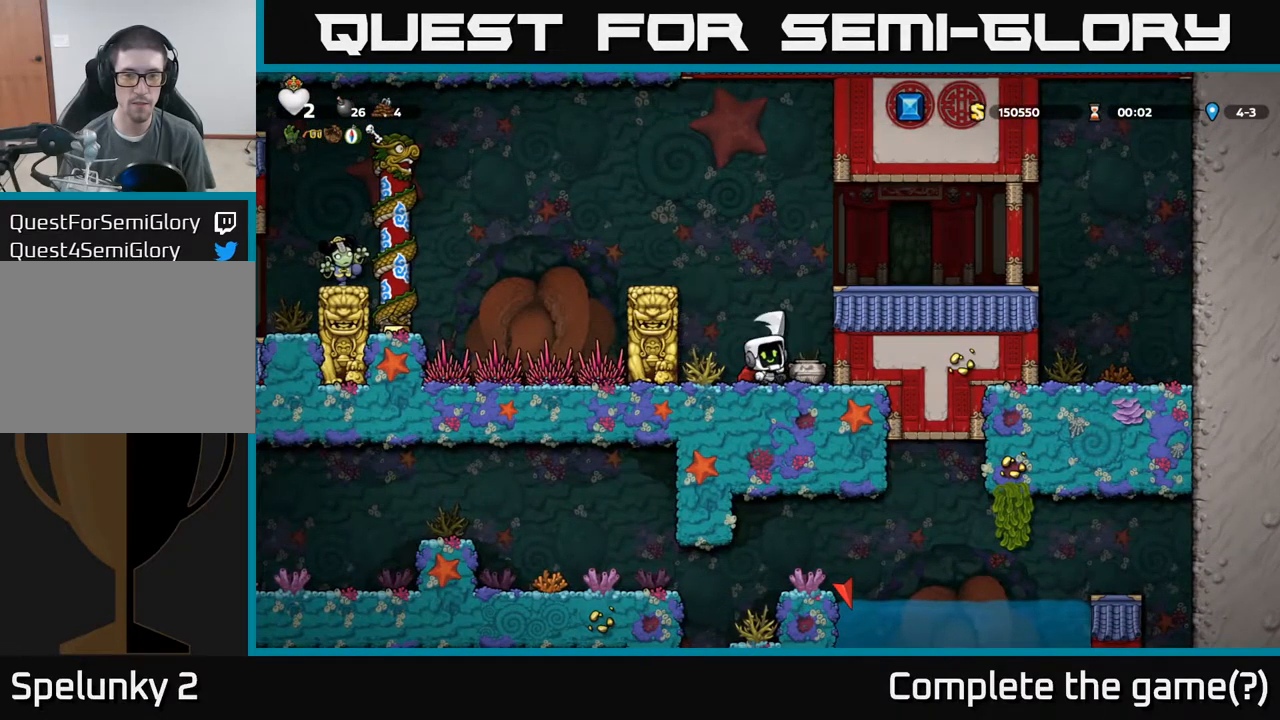
{"buttons": [], "left_stick": "right", "events": [[33, "left_stick", "left"], [150, "left_stick", "center"], [333, "left_stick", "right"]]}
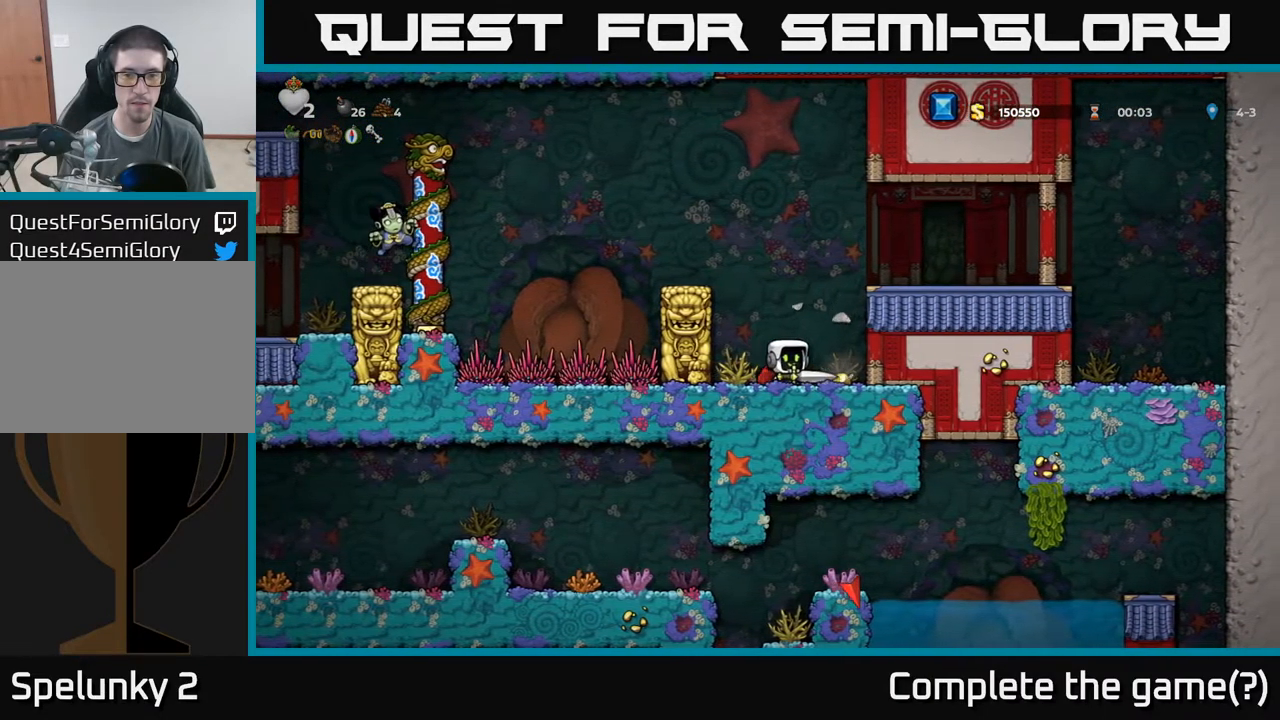
{"buttons": [], "left_stick": "right", "events": [[183, "left_stick", "center"], [217, "A", "down"], [333, "left_stick", "right"], [383, "A", "up"]]}
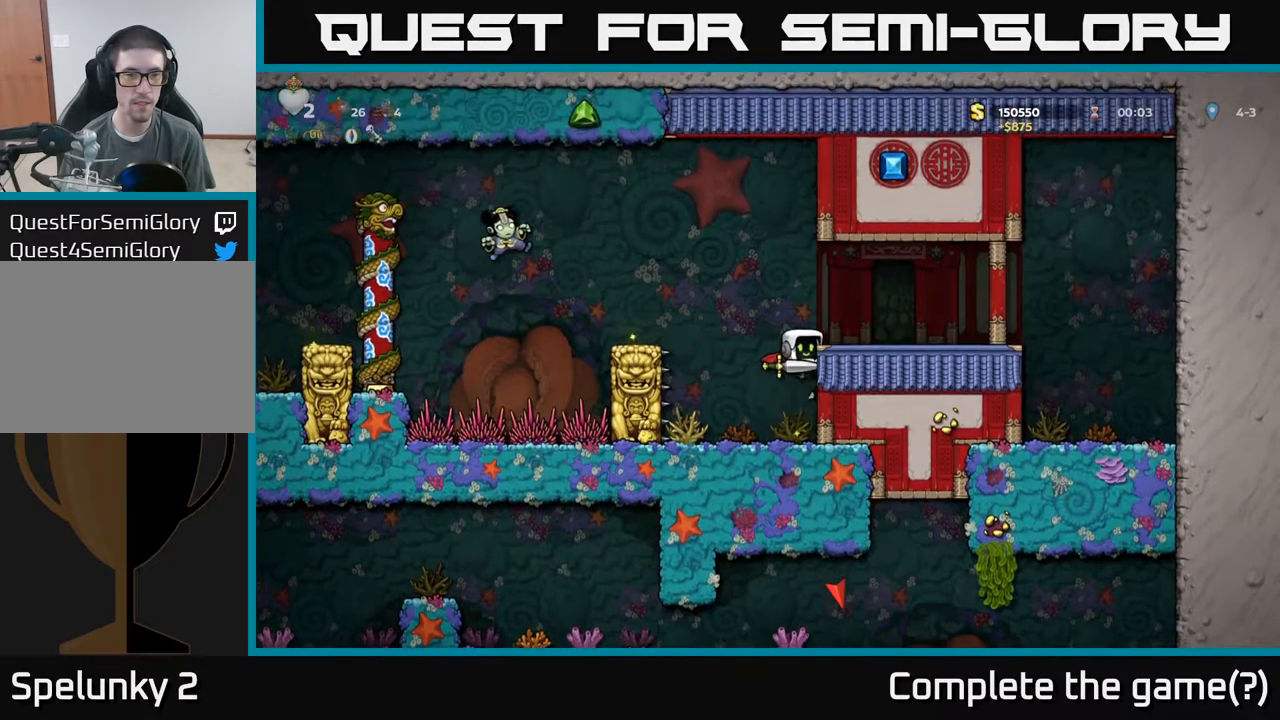
{"buttons": [], "left_stick": "center", "events": [[100, "A", "down"], [233, "A", "up"], [333, "left_stick", "center"]]}
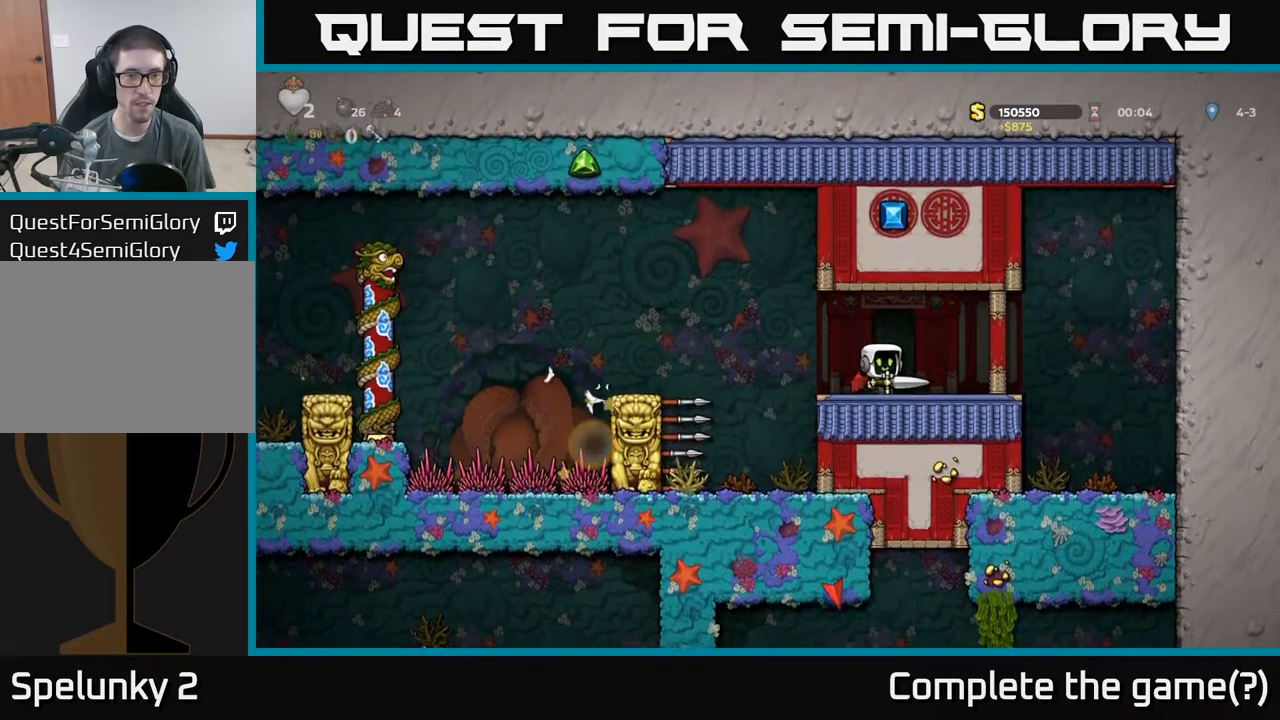
{"buttons": ["A"], "left_stick": "down"}
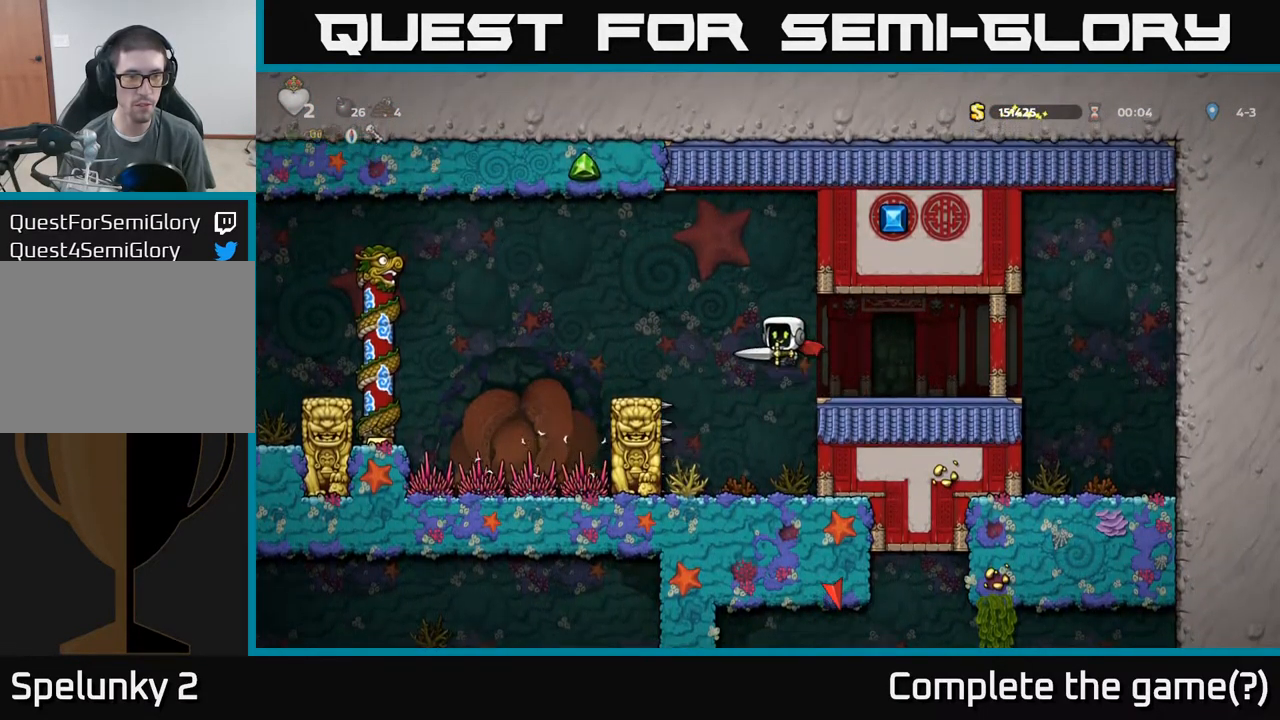
{"buttons": [], "left_stick": "center", "events": [[67, "A", "up"], [217, "left_stick", "center"]]}